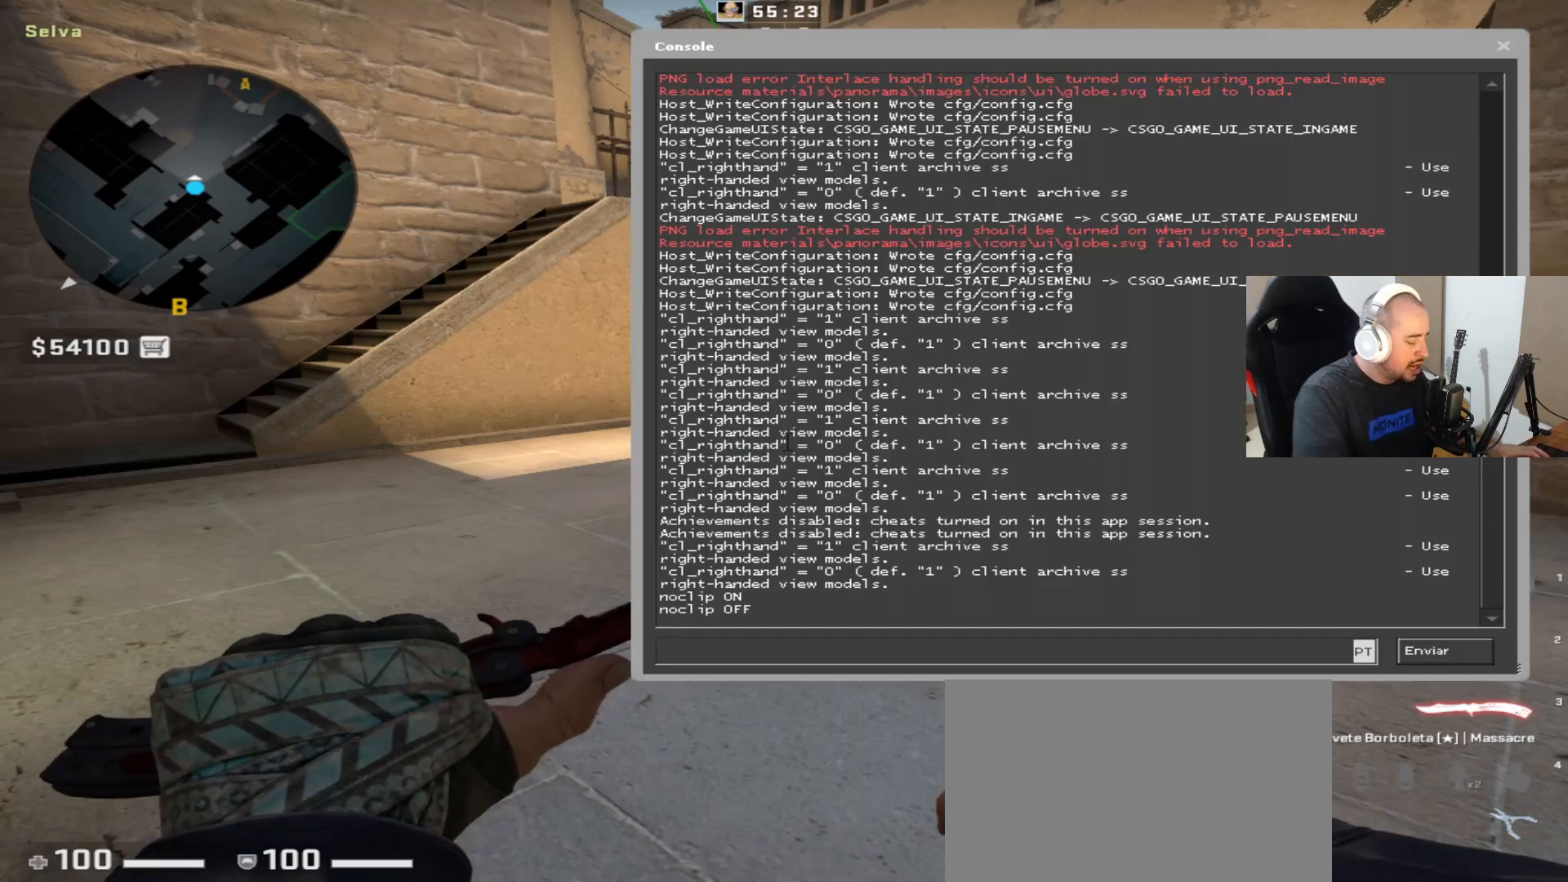
Gameplay with keyboard and mouse; each line is a JSON object with the keys and mouse buttons held at the frame after it. "events" lists presses ("down") and releases ("up") of "1", "2", "3", "4", "5", "a", "alt", "c", "ctrl", "d", "e", "f", "q", "r", "s", "shift", "space", "tab", "v", "w", "x", "z", "mouse_left", "mouse_middle", "mouse_right", "mouse_wheel_up" and "mouse_wheel_down" between this image and that frame as [ms after this image, input, new state], when the widget could be followed in between. "mouse_left", "mouse_middle", "mouse_right", "mouse_wheel_up", "mouse_wheel_down" = the "left", "middle", "right", "wheel_up", "wheel_down" buttons of the "mouse" list. No other keys are recorded. Mouse movement is not recorded.
{"keys": ["e"], "mouse": [], "events": [[267, "c", "down"], [317, "c", "up"], [417, "e", "down"]]}
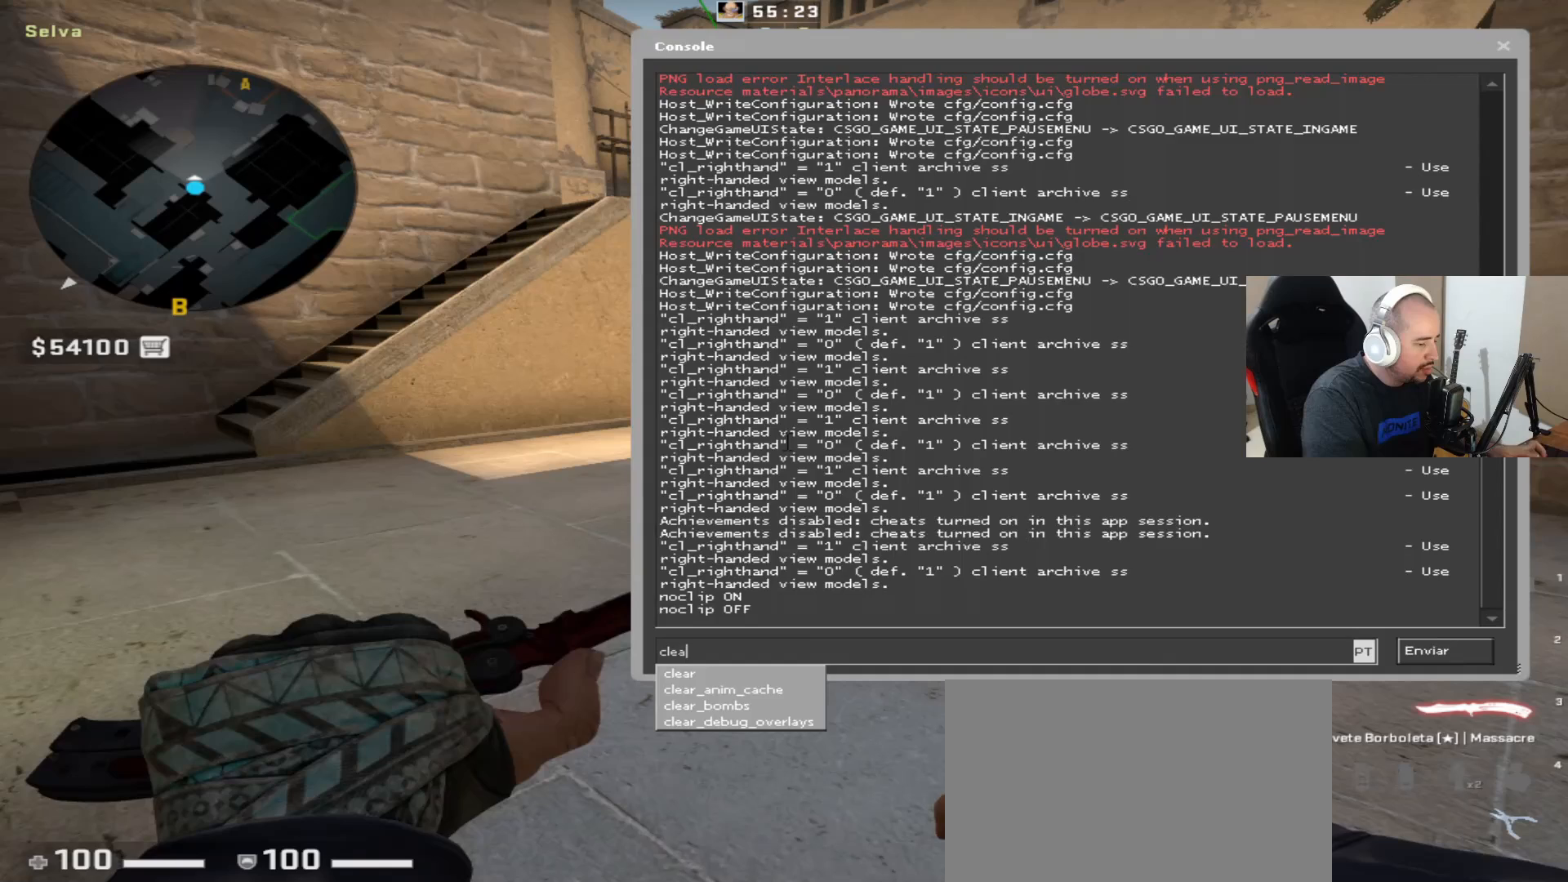
{"keys": [], "mouse": [], "events": [[17, "a", "down"], [67, "e", "up"], [100, "a", "up"], [100, "r", "down"], [200, "r", "up"]]}
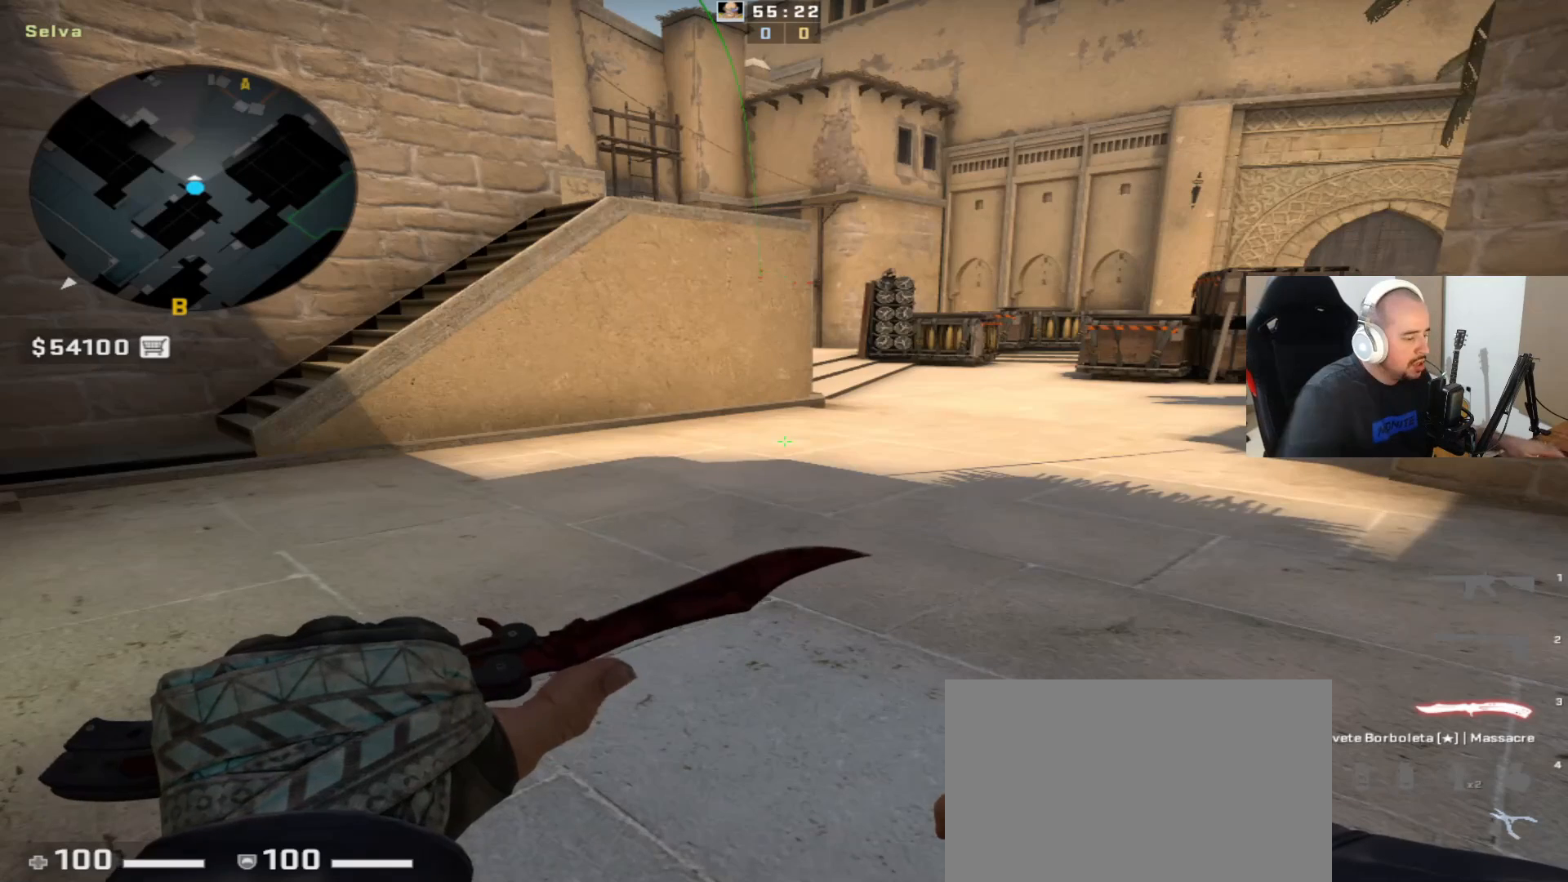
{"keys": [], "mouse": [], "events": []}
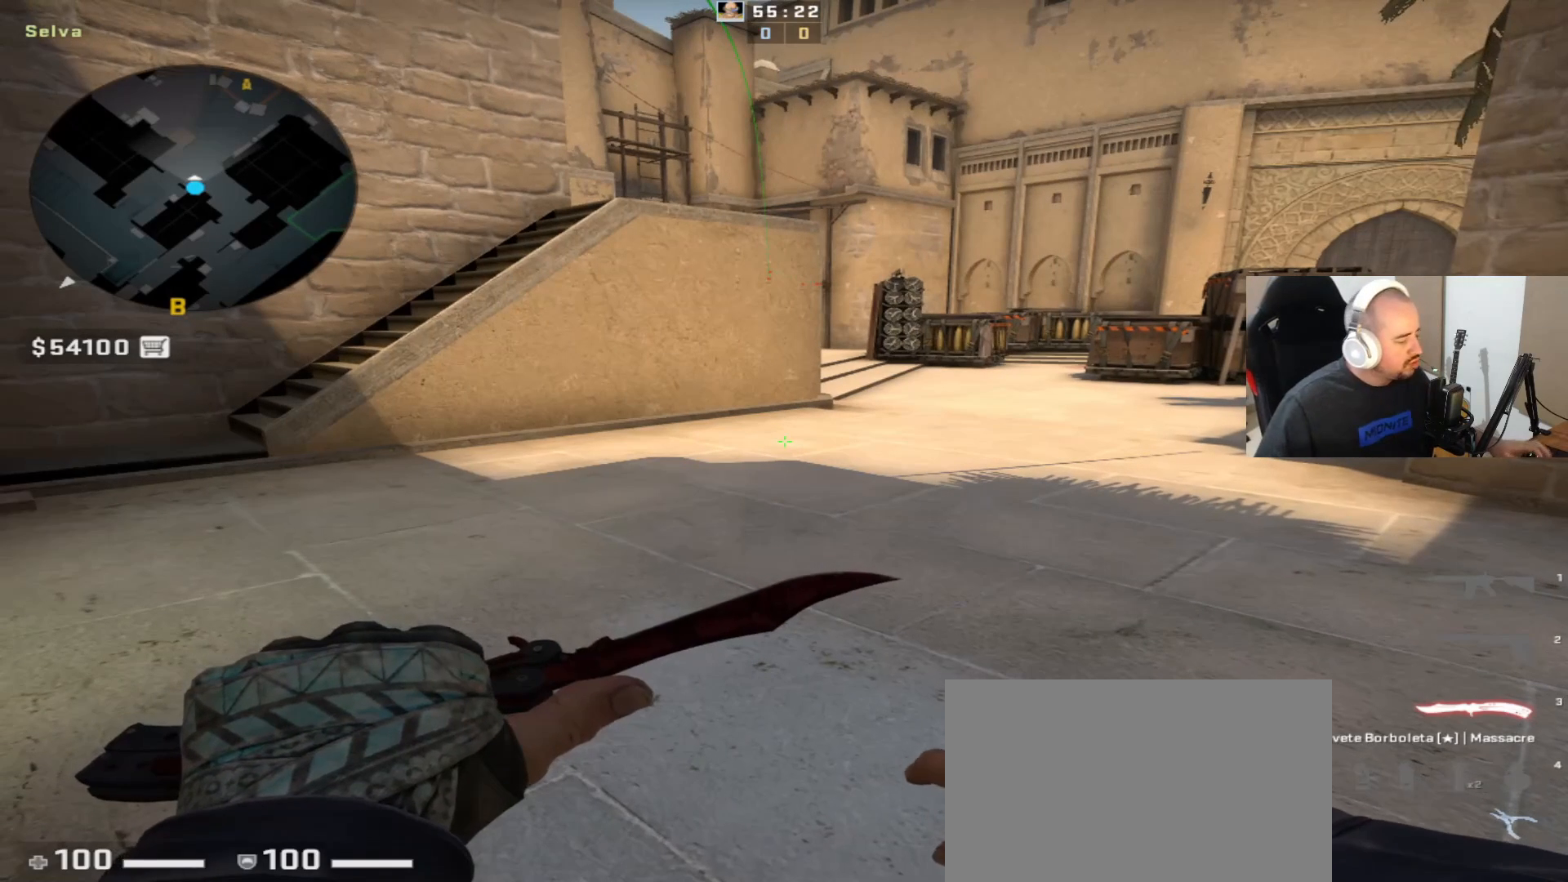
{"keys": [], "mouse": [], "events": []}
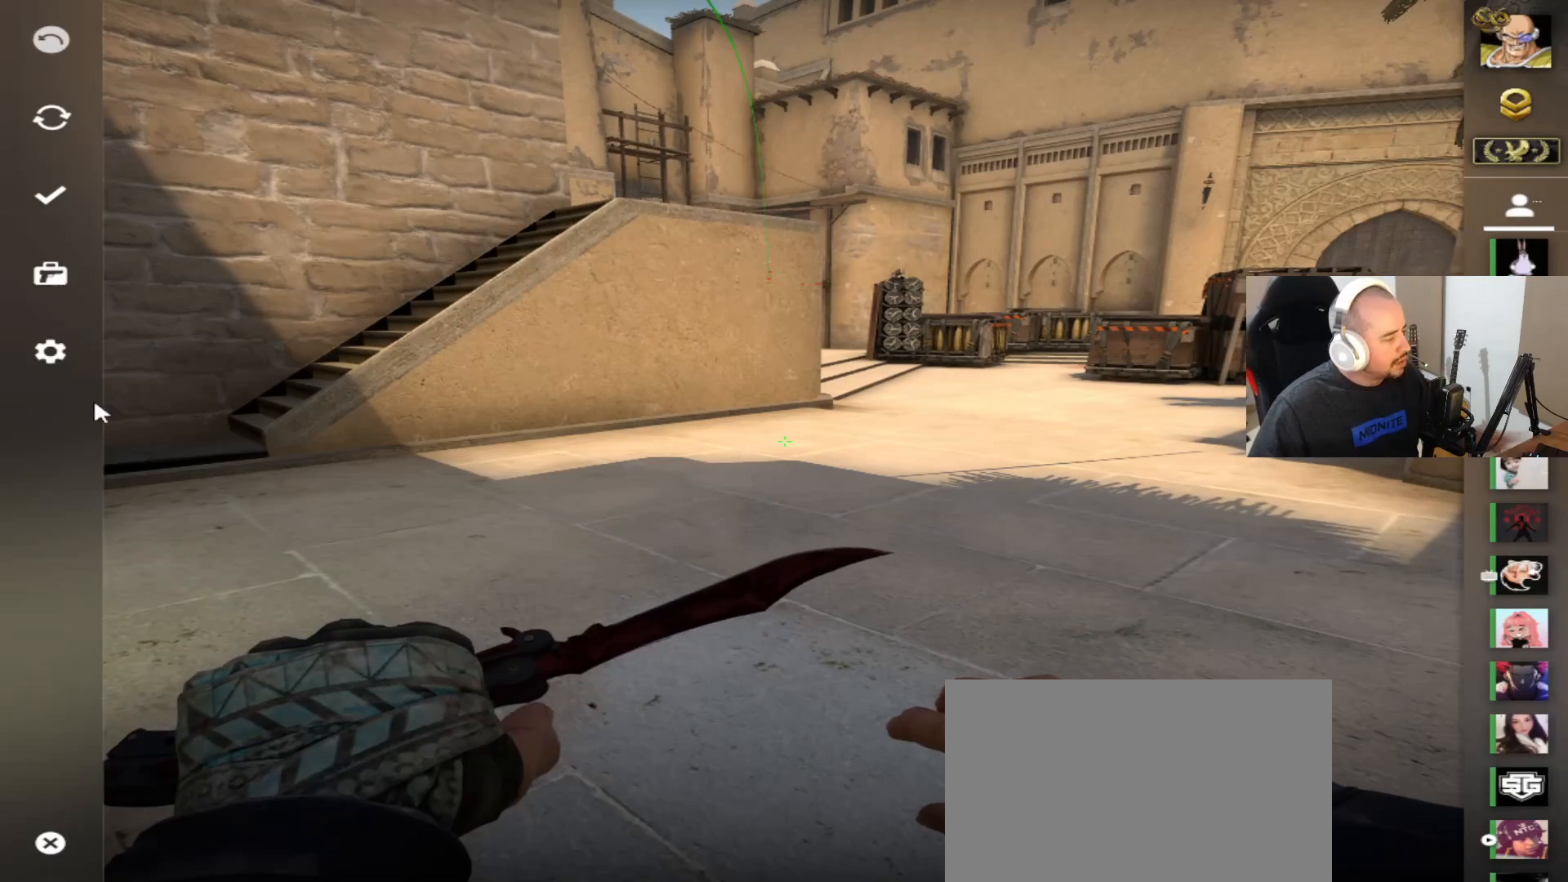
{"keys": [], "mouse": [], "events": [[200, "mouse_left", "down"], [250, "mouse_left", "up"]]}
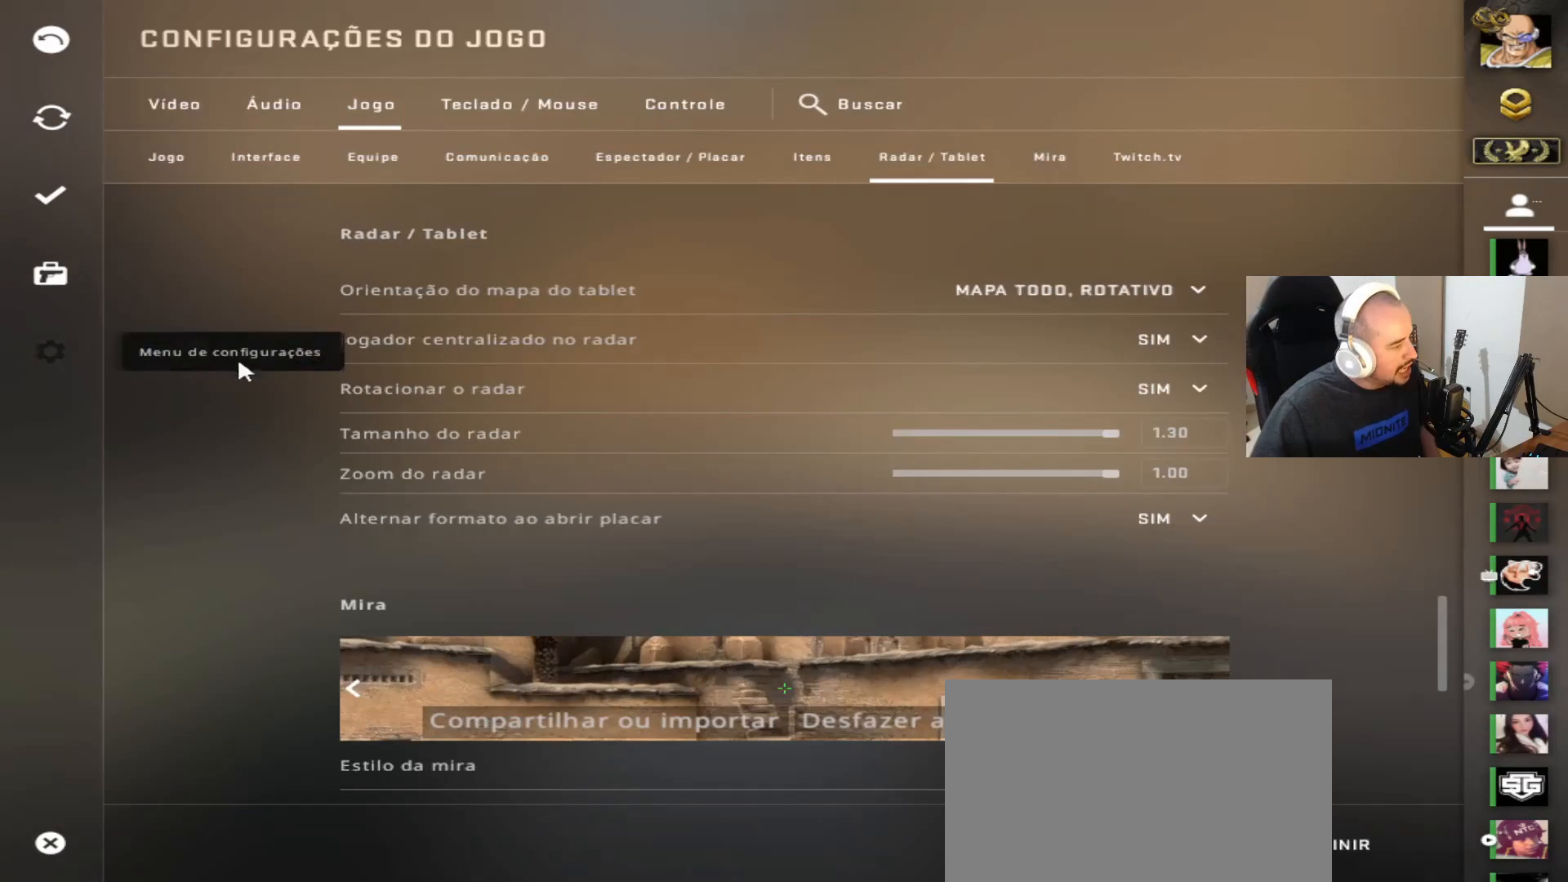
{"keys": [], "mouse": [], "events": []}
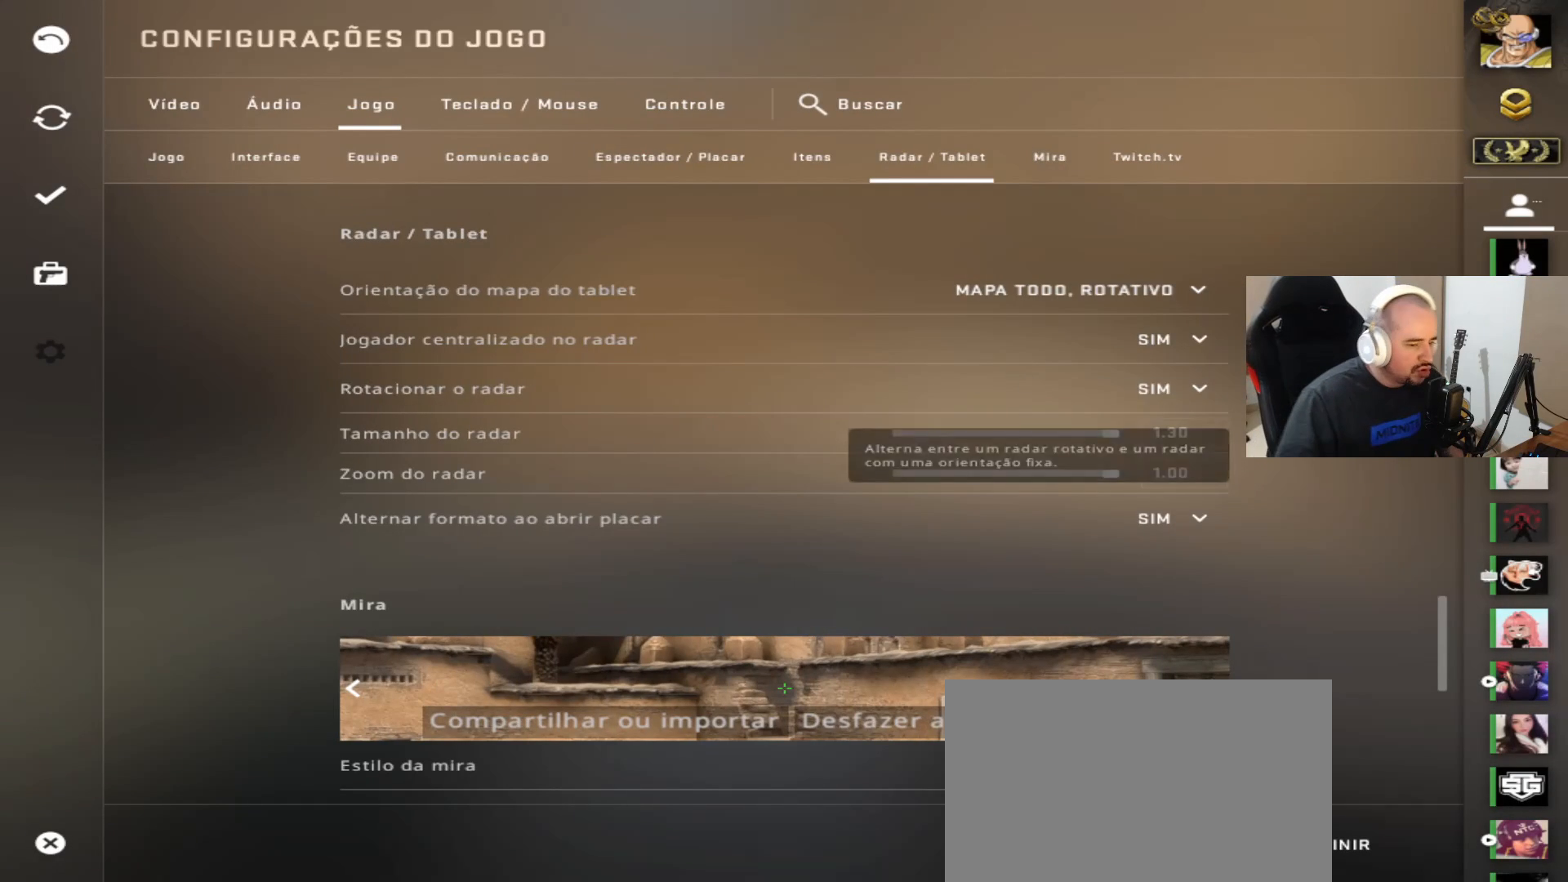
{"keys": [], "mouse": [], "events": []}
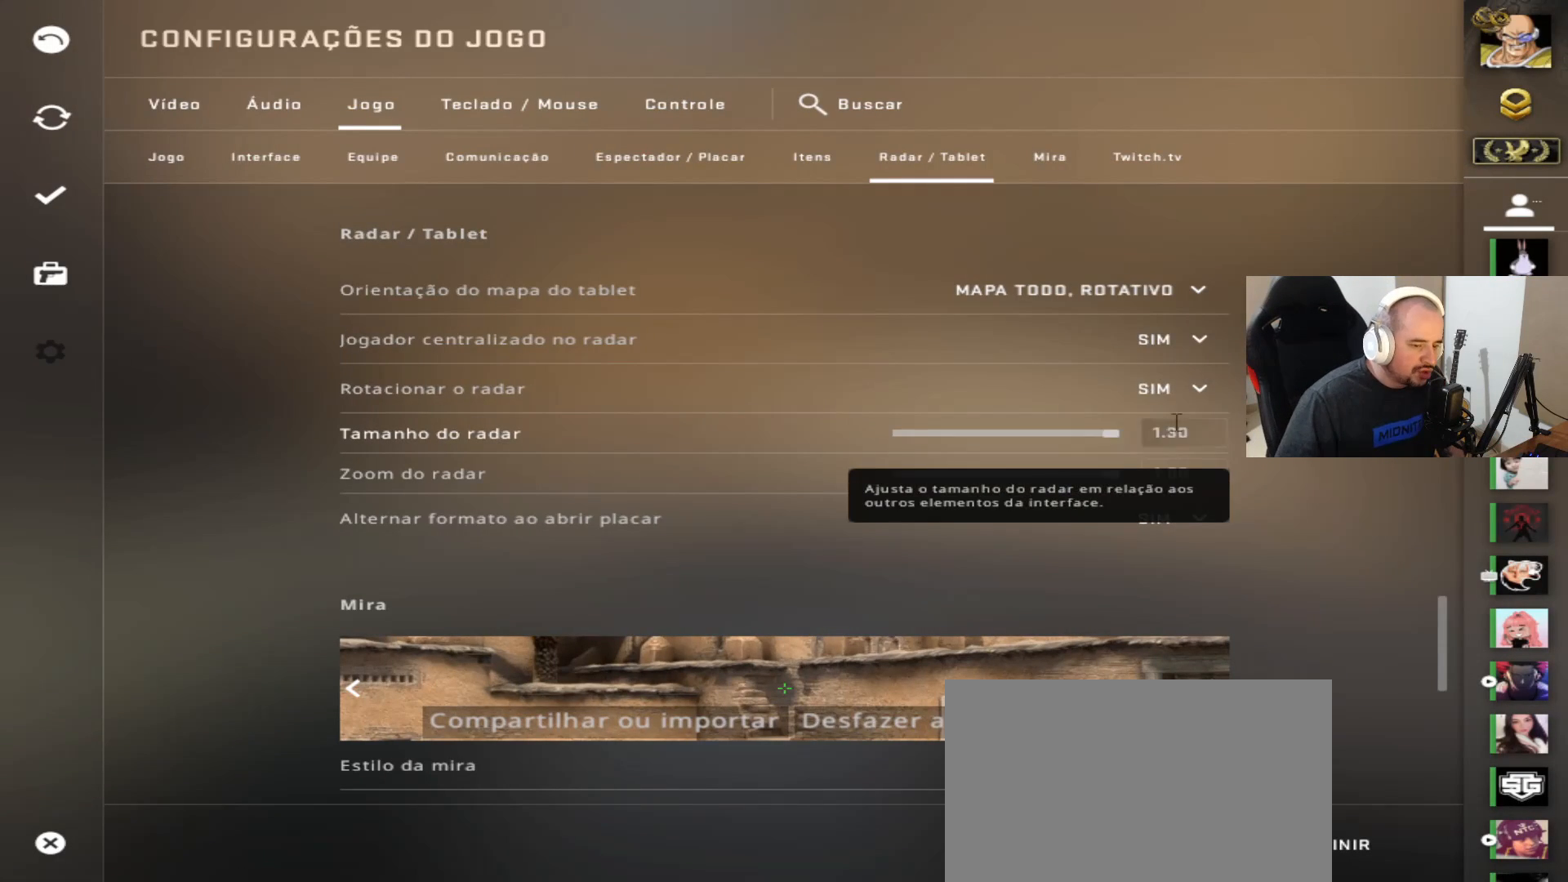
{"keys": [], "mouse": [], "events": []}